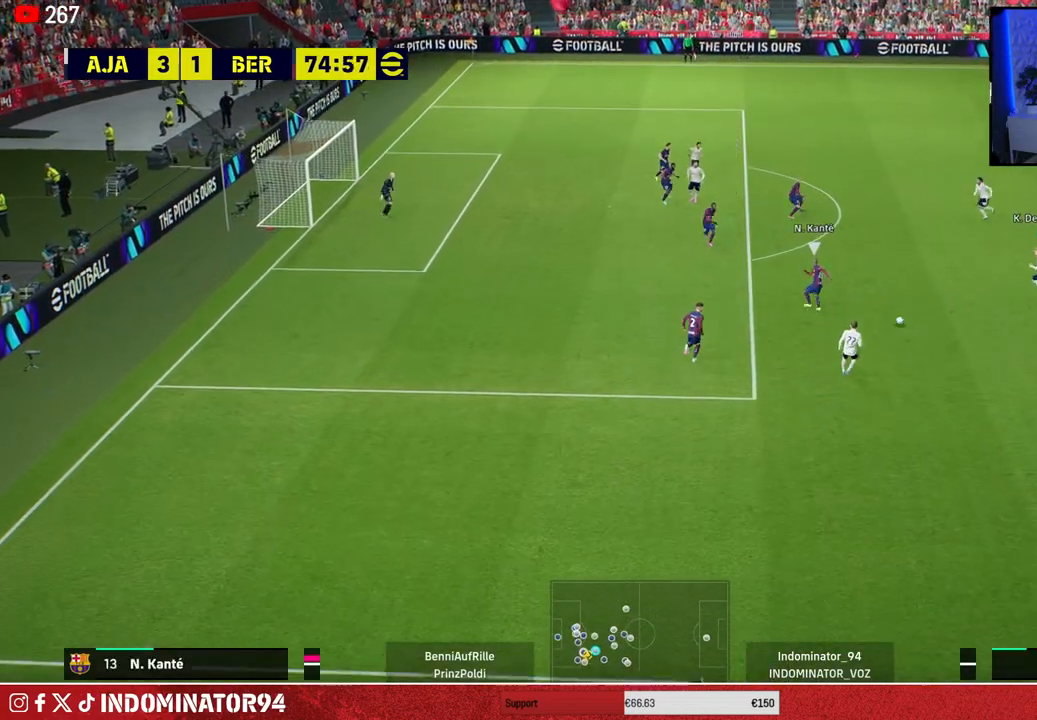
Gameplay with a controller (PlayStation layout); each line is a JSON object with the inputs held at the frame after it. "events" lists button and stick changes between this image and that frame as [ms after this image, input, new state], when the widget could be followed in between.
{"buttons": ["R1"], "left_stick": "down-left", "right_stick": "center", "events": [[133, "left_stick", "down-left"], [450, "R1", "down"]]}
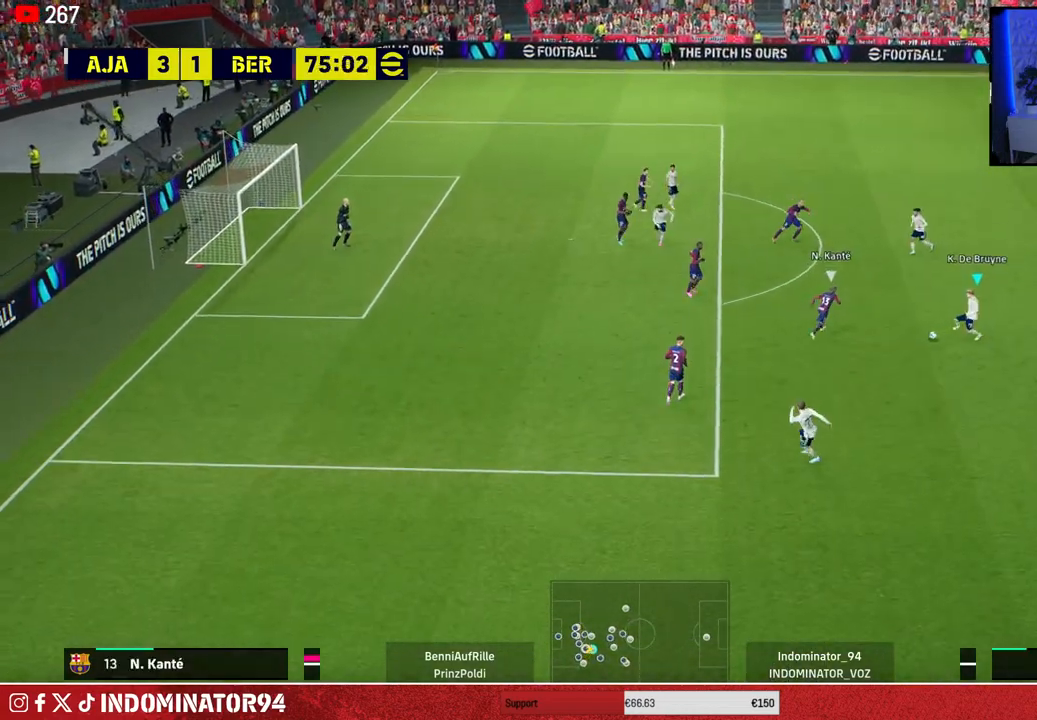
{"buttons": [], "left_stick": "left", "right_stick": "center", "events": [[17, "left_stick", "left"], [417, "R1", "up"]]}
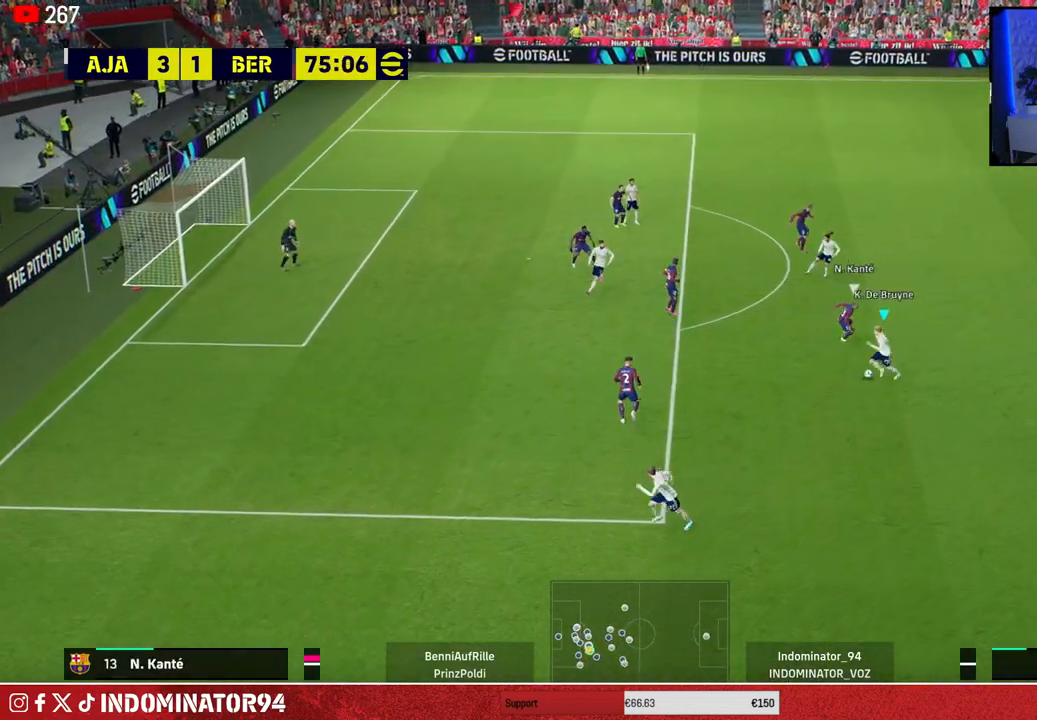
{"buttons": [], "left_stick": "left", "right_stick": "center", "events": [[50, "TRIANGLE", "down"], [183, "TRIANGLE", "up"]]}
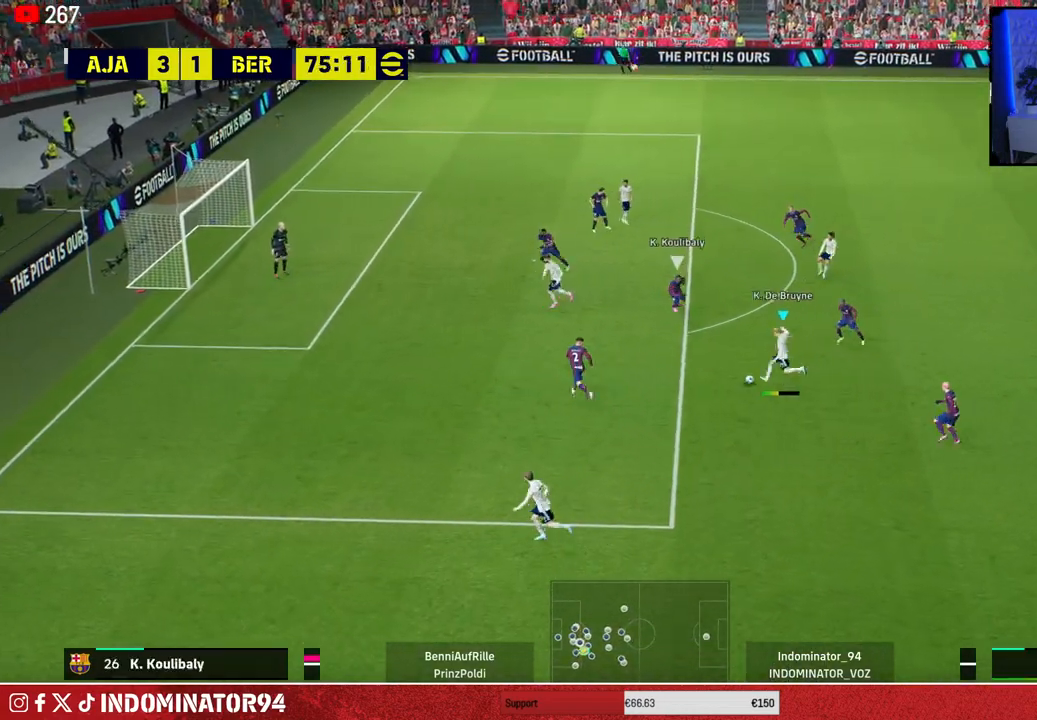
{"buttons": [], "left_stick": "up-left", "right_stick": "center", "events": [[267, "SQUARE", "down"], [283, "left_stick", "up-left"], [433, "SQUARE", "up"]]}
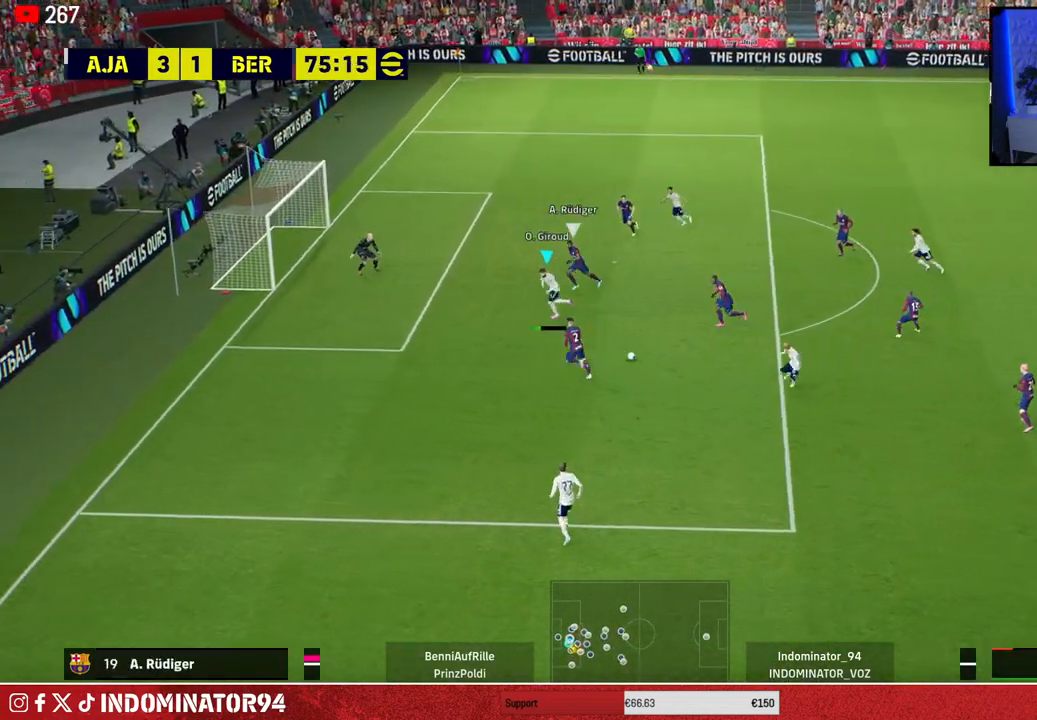
{"buttons": [], "left_stick": "up-left", "right_stick": "center", "events": []}
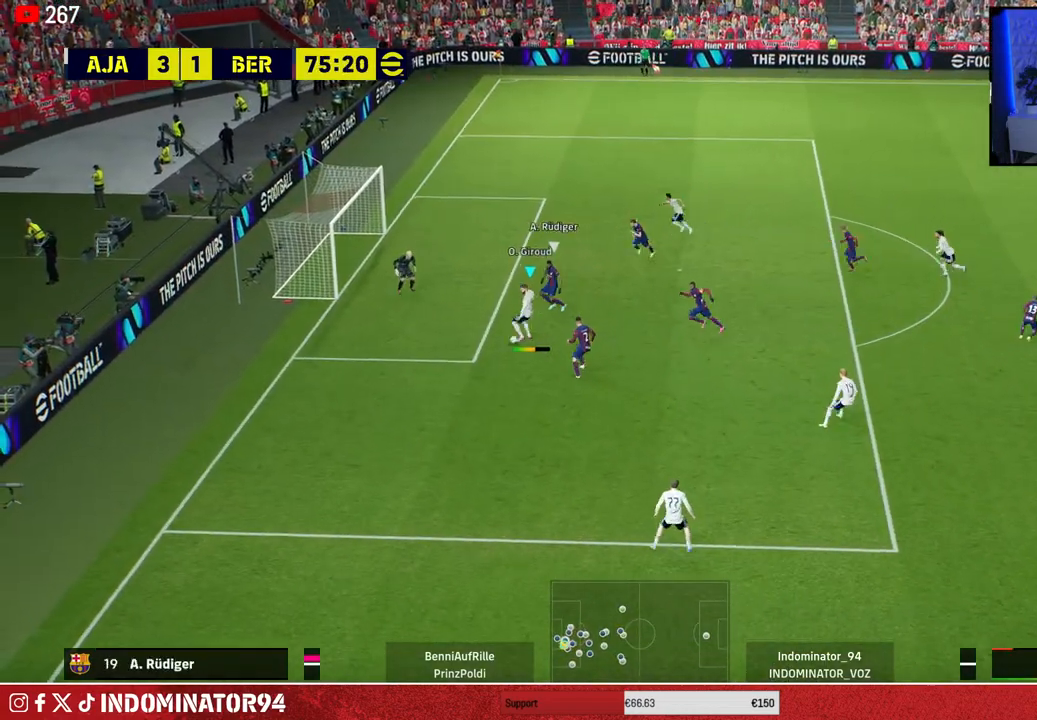
{"buttons": [], "left_stick": "up-left", "right_stick": "center", "events": []}
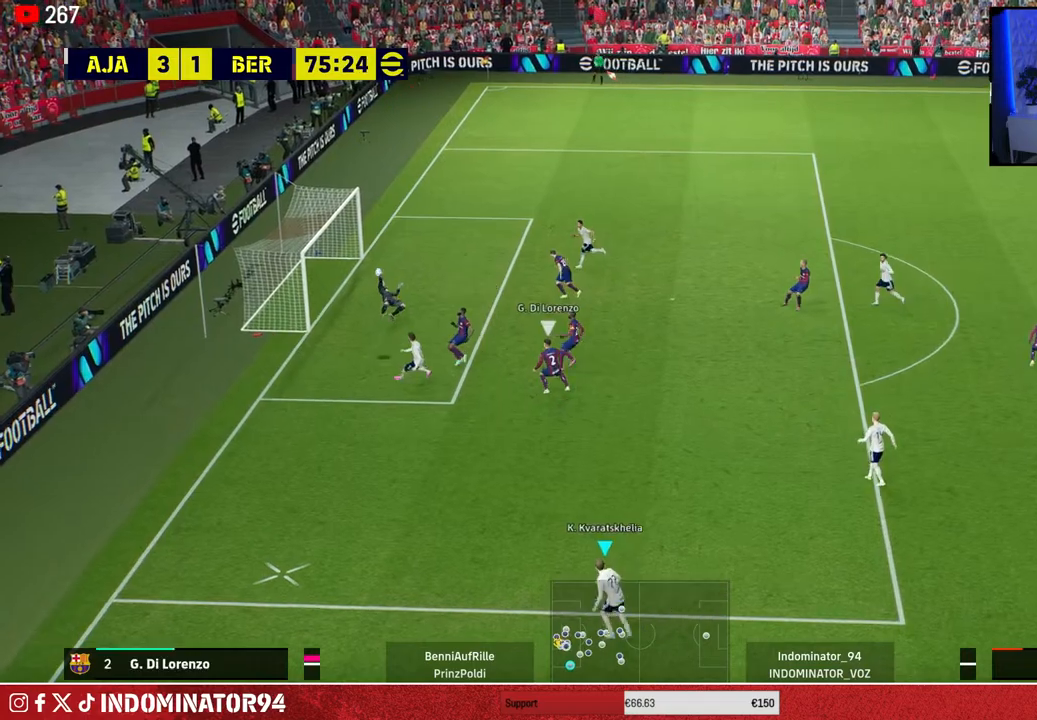
{"buttons": ["R1"], "left_stick": "up-left", "right_stick": "center", "events": [[17, "SQUARE", "down"], [117, "SQUARE", "up"], [250, "R1", "down"], [267, "R2", "down"], [450, "R2", "up"]]}
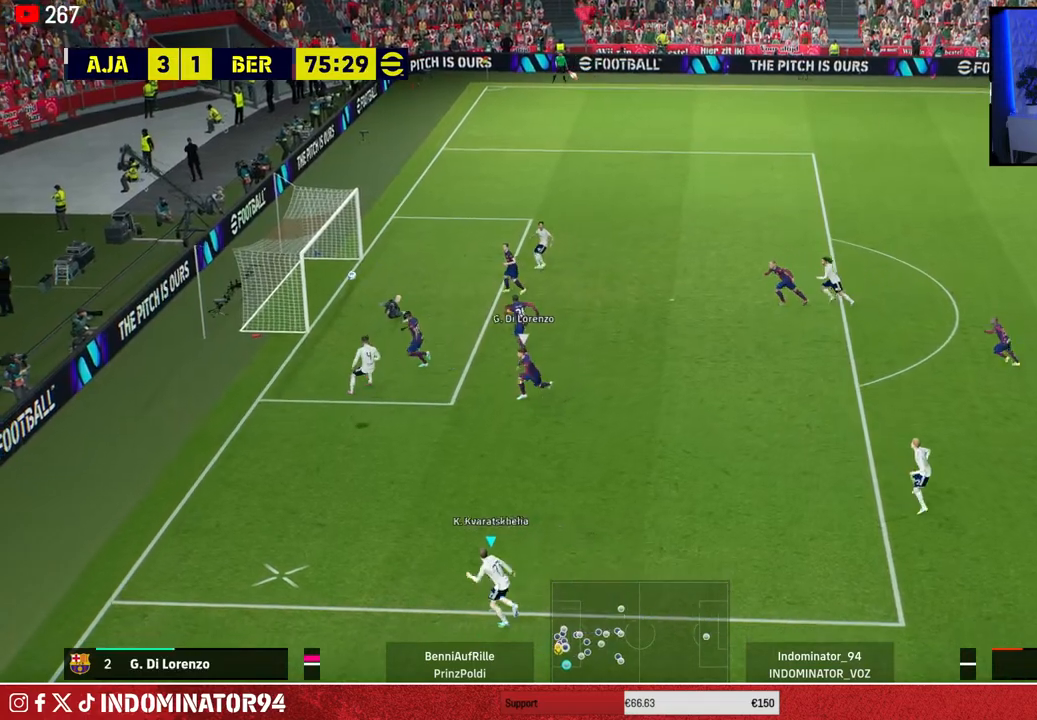
{"buttons": [], "left_stick": "right", "right_stick": "center", "events": [[33, "R1", "up"], [233, "left_stick", "up-right"], [300, "CROSS", "down"], [300, "left_stick", "right"], [400, "CROSS", "up"]]}
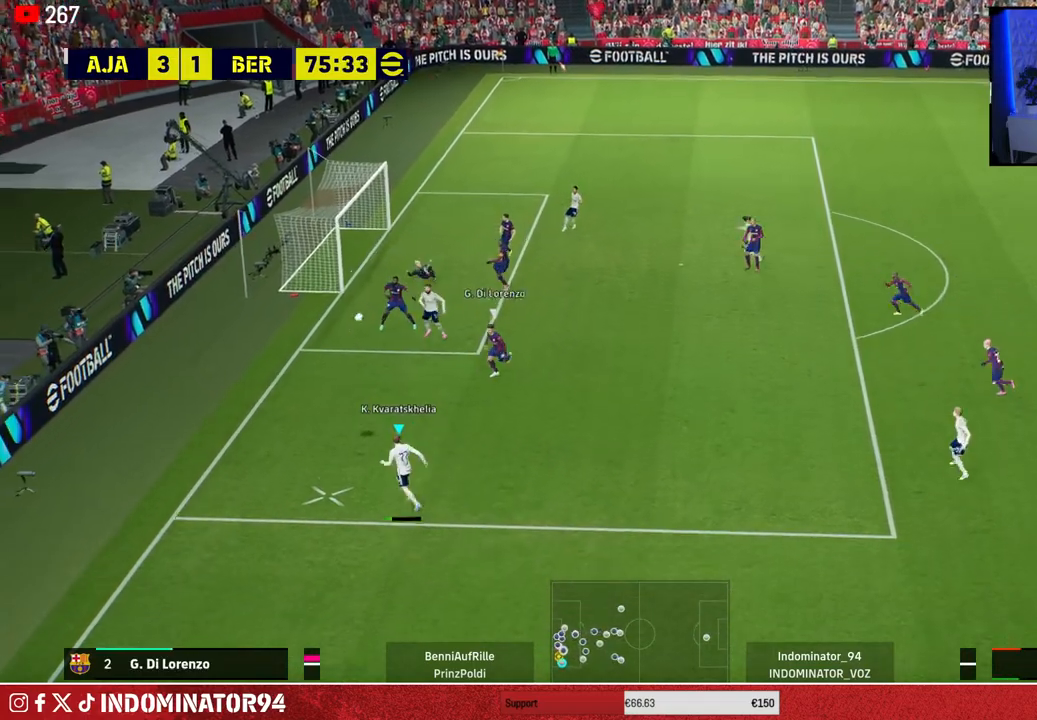
{"buttons": [], "left_stick": "left", "right_stick": "center", "events": [[267, "left_stick", "down-left"], [467, "left_stick", "left"]]}
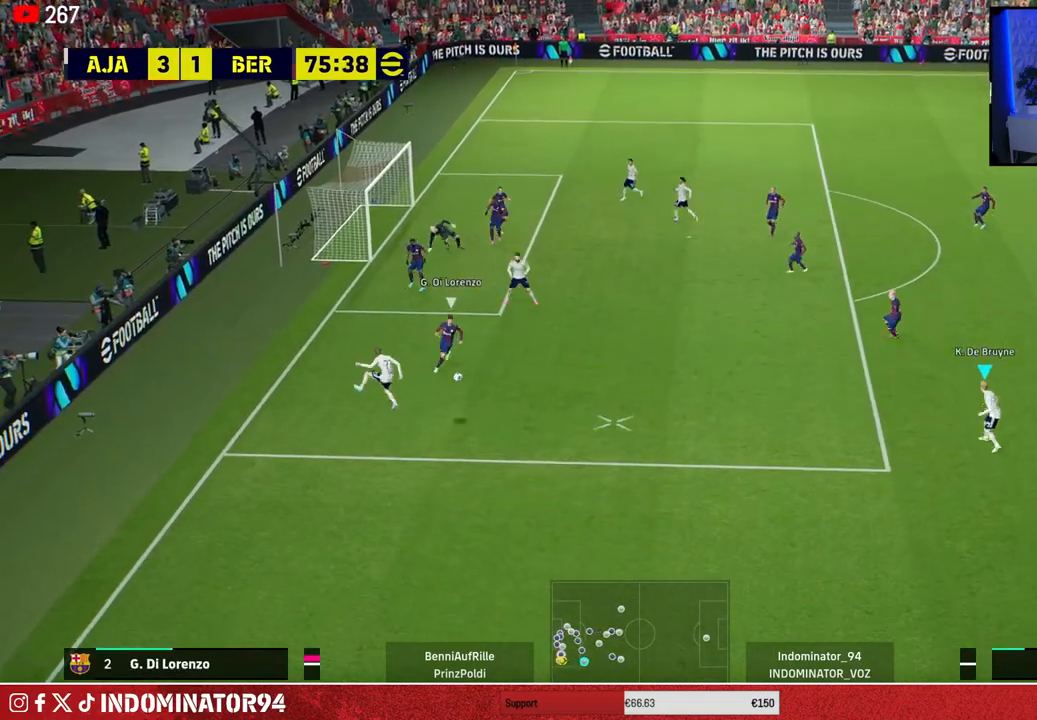
{"buttons": [], "left_stick": "up", "right_stick": "center", "events": [[233, "left_stick", "up-left"], [500, "left_stick", "up"]]}
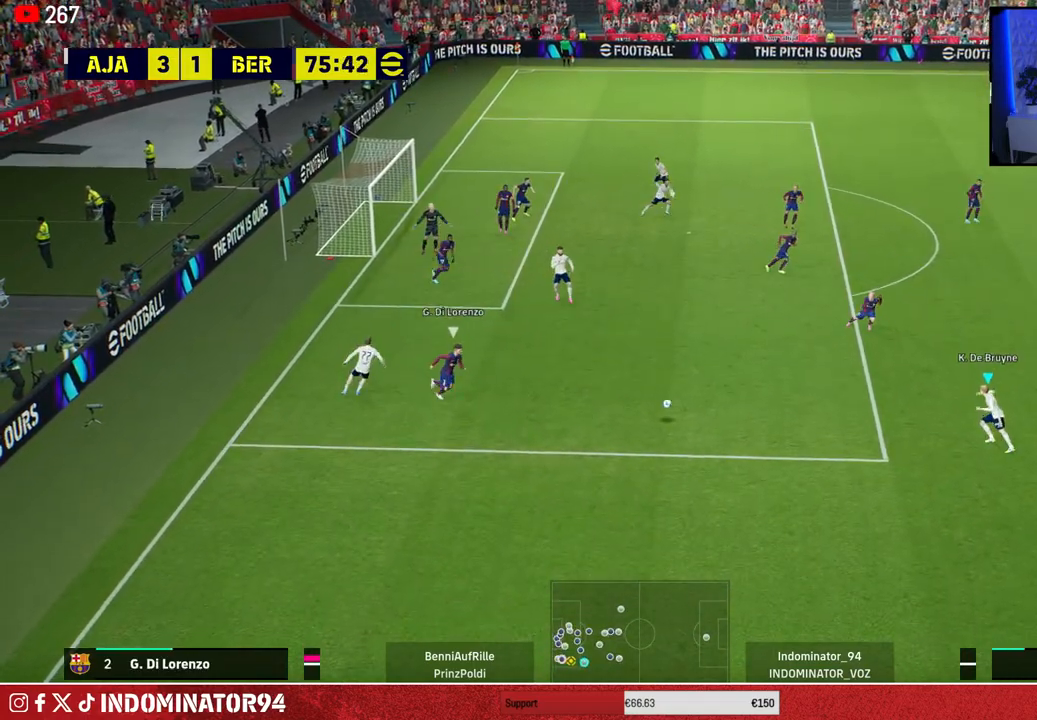
{"buttons": ["TRIANGLE"], "left_stick": "up-right", "right_stick": "center", "events": [[150, "left_stick", "up-right"], [417, "TRIANGLE", "down"]]}
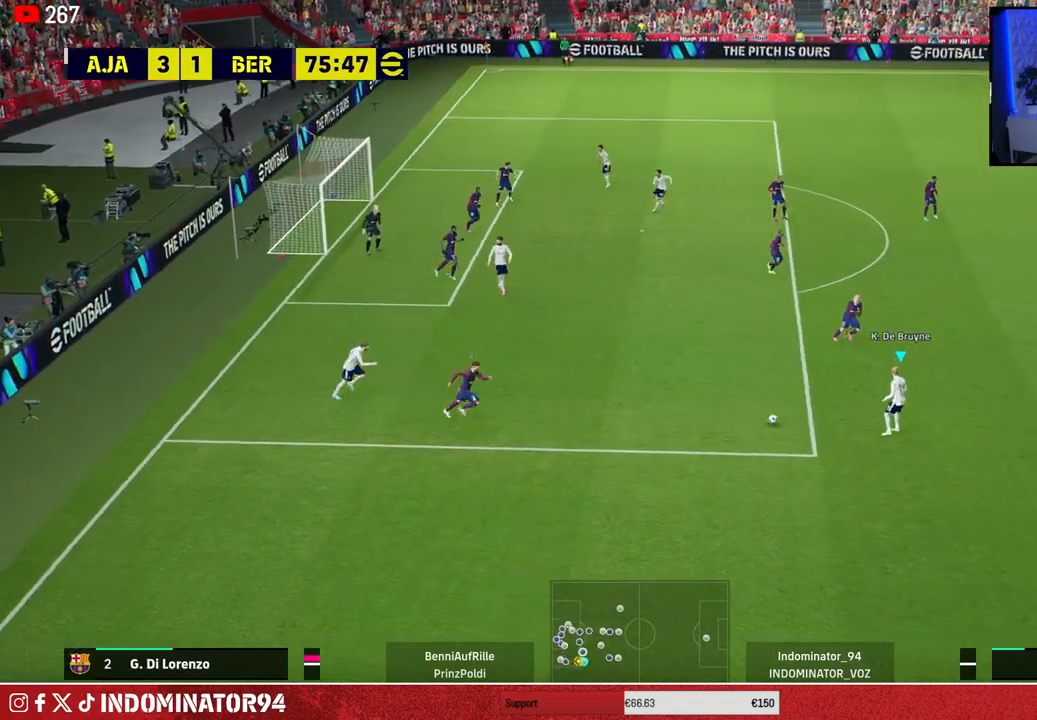
{"buttons": [], "left_stick": "up", "right_stick": "center", "events": [[33, "TRIANGLE", "up"], [483, "left_stick", "up"]]}
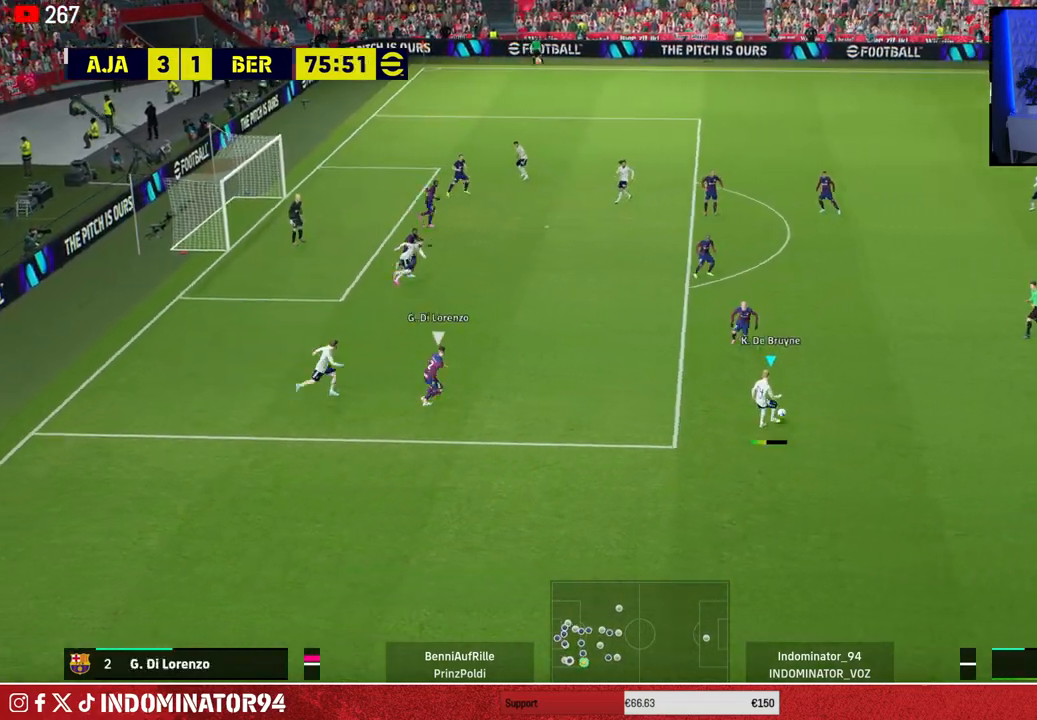
{"buttons": [], "left_stick": "left", "right_stick": "center", "events": [[17, "left_stick", "up-left"], [67, "left_stick", "left"]]}
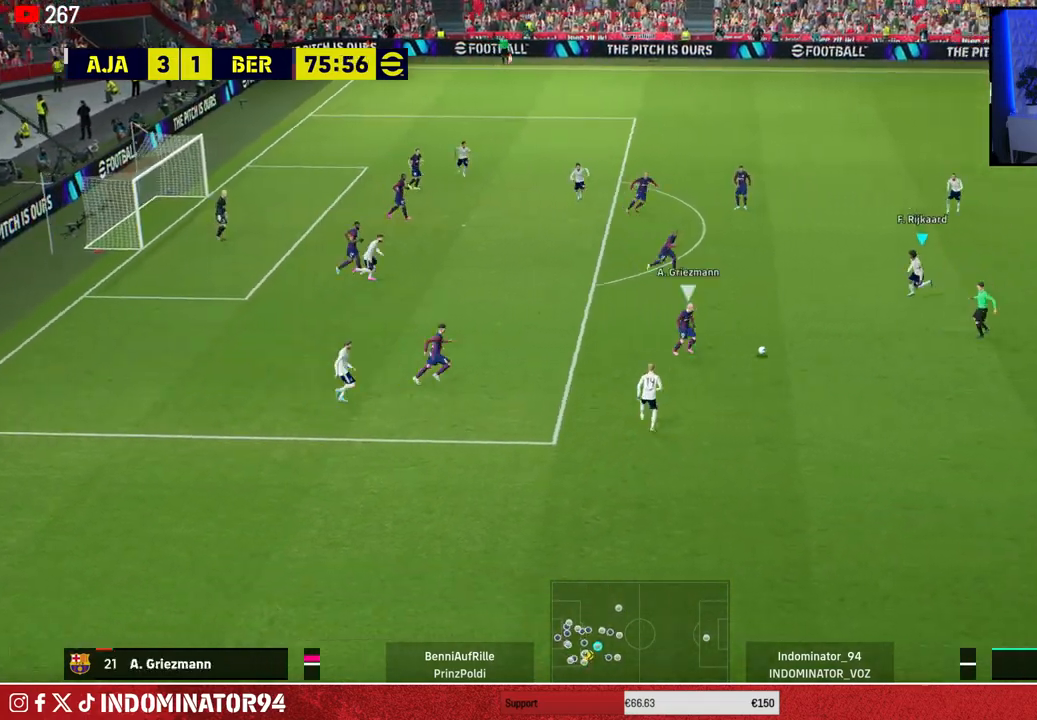
{"buttons": [], "left_stick": "left", "right_stick": "center", "events": [[50, "CROSS", "down"], [200, "CROSS", "up"]]}
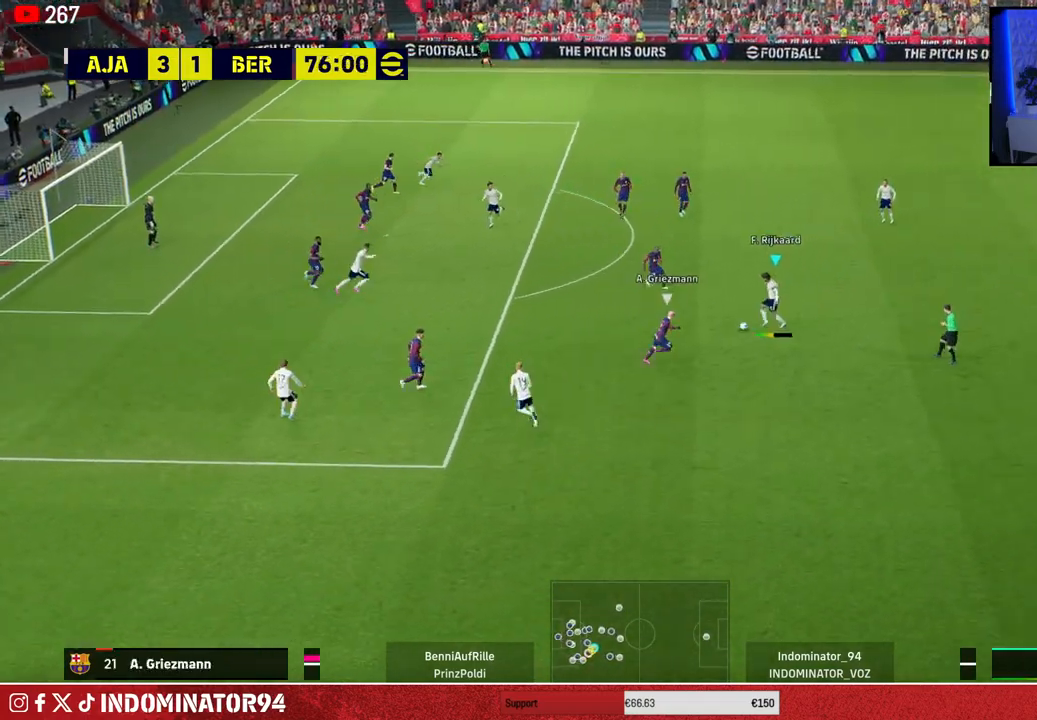
{"buttons": [], "left_stick": "up-right", "right_stick": "center", "events": [[117, "left_stick", "up-right"], [367, "CROSS", "down"], [383, "L1", "down"], [433, "CROSS", "up"], [483, "L1", "up"]]}
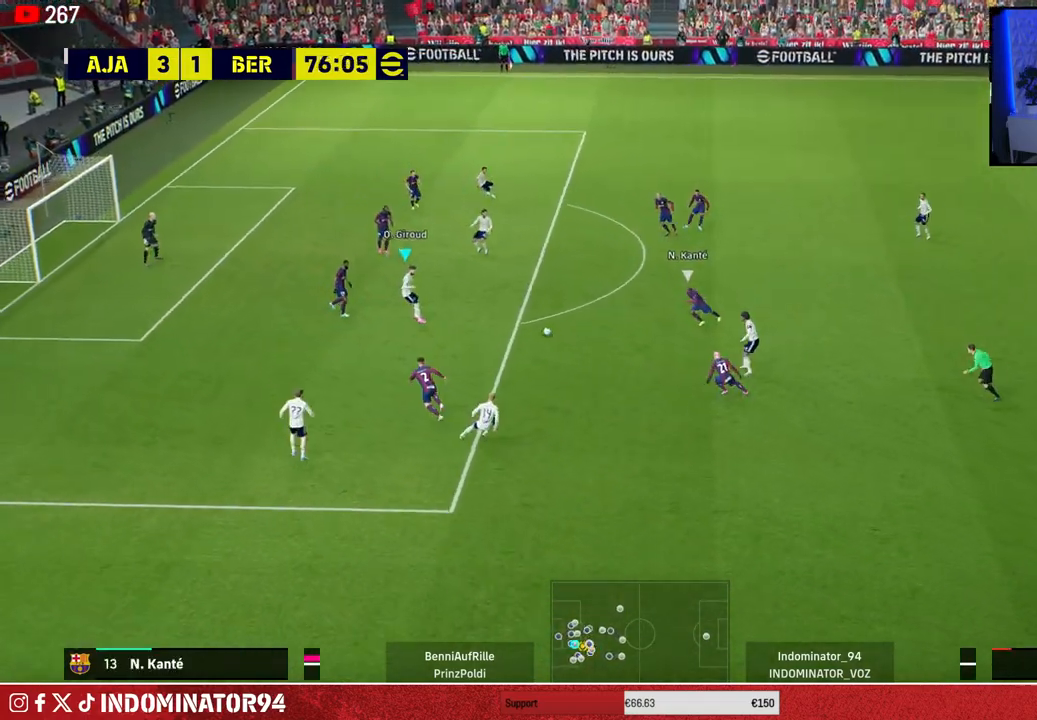
{"buttons": ["TRIANGLE", "L1"], "left_stick": "down-left", "right_stick": "center", "events": [[383, "left_stick", "down-right"], [450, "left_stick", "down-left"], [467, "TRIANGLE", "down"], [483, "L1", "down"]]}
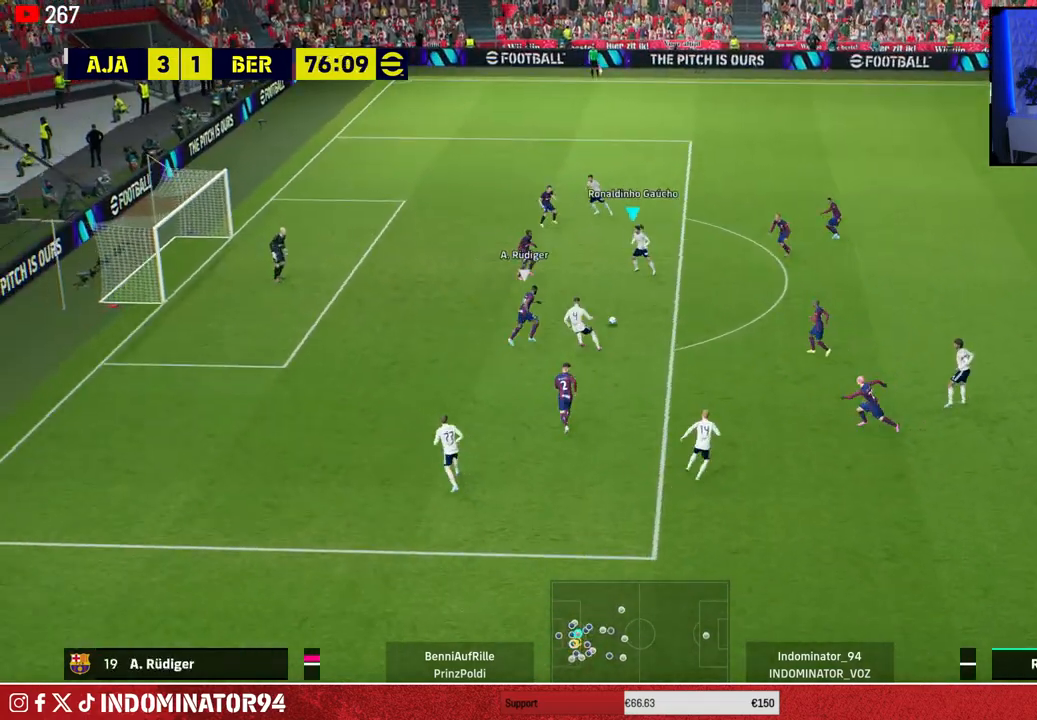
{"buttons": [], "left_stick": "left", "right_stick": "center", "events": [[33, "TRIANGLE", "up"], [67, "L1", "up"], [467, "left_stick", "left"]]}
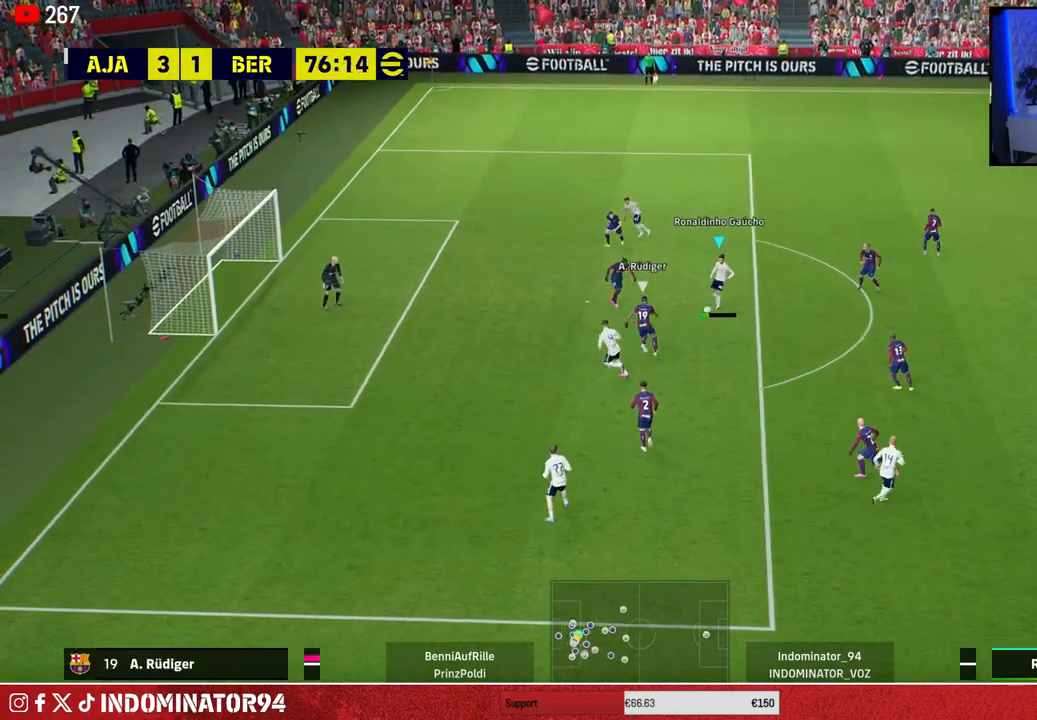
{"buttons": [], "left_stick": "left", "right_stick": "center", "events": []}
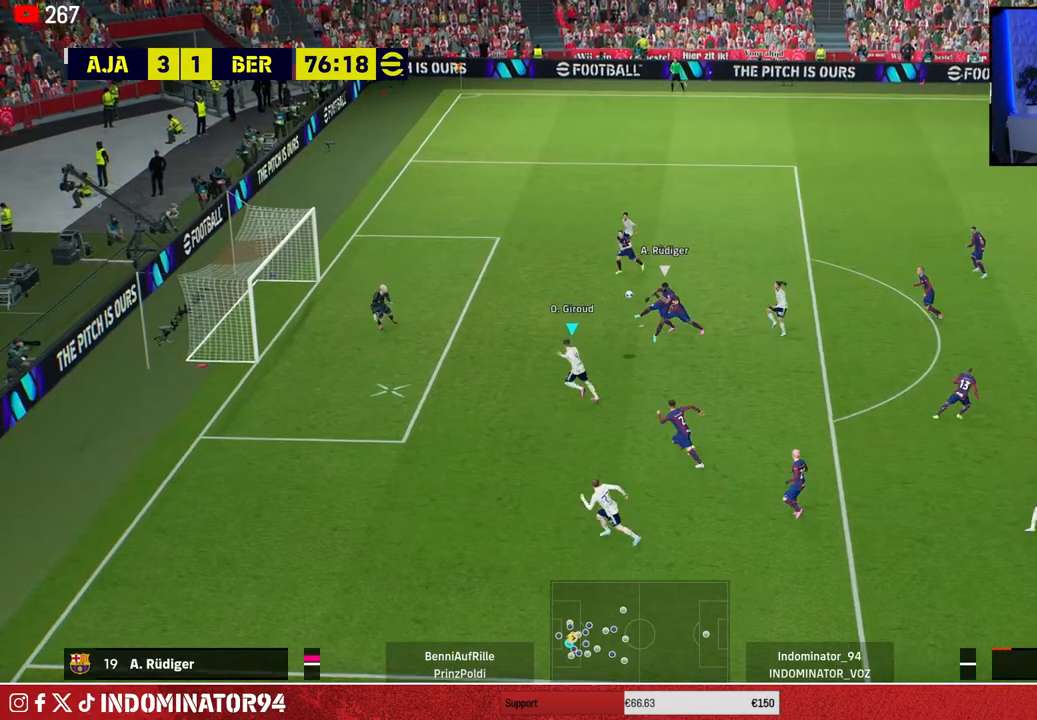
{"buttons": [], "left_stick": "up-left", "right_stick": "center", "events": [[167, "left_stick", "up-left"], [183, "SQUARE", "down"], [300, "SQUARE", "up"]]}
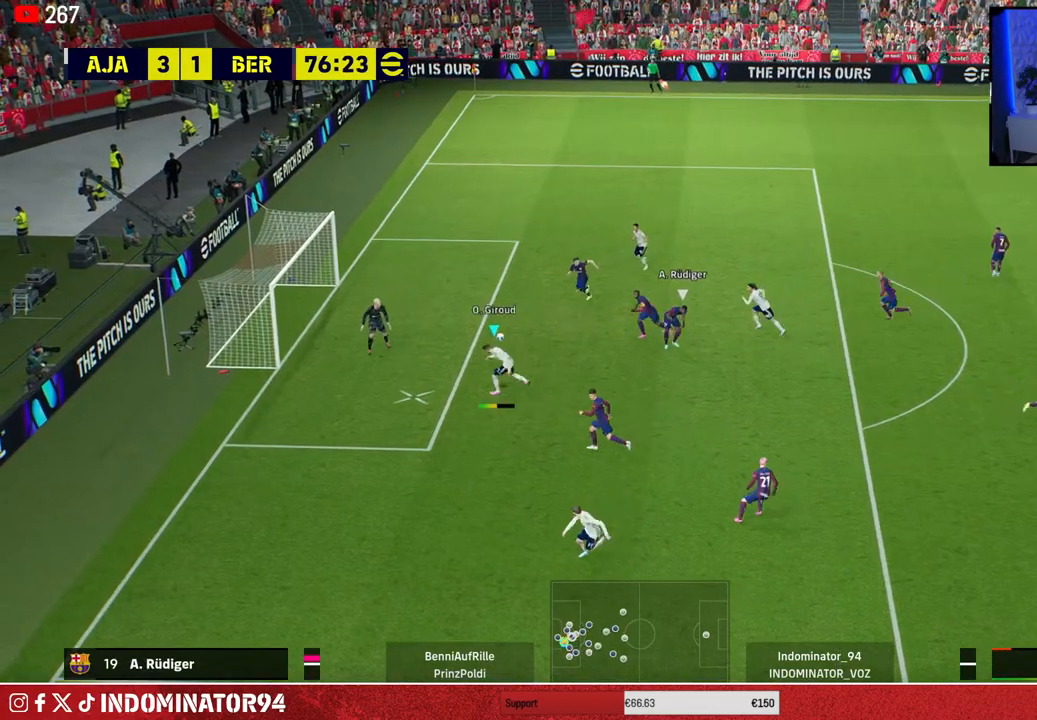
{"buttons": [], "left_stick": "up-left", "right_stick": "center", "events": []}
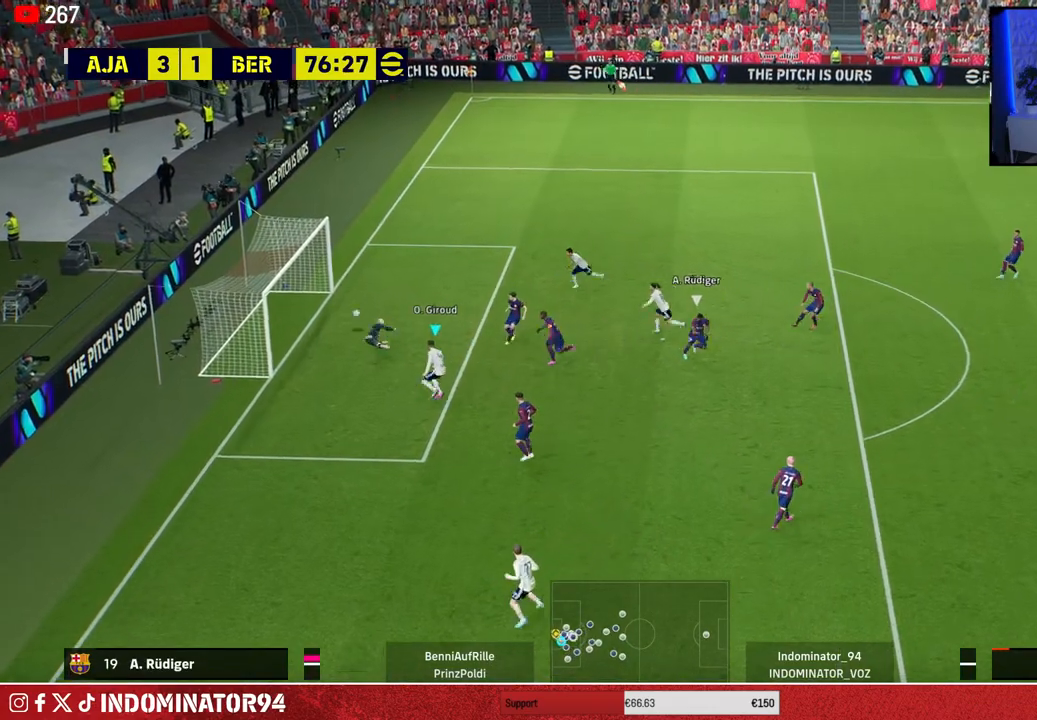
{"buttons": [], "left_stick": "down-left", "right_stick": "center", "events": [[333, "left_stick", "left"], [450, "left_stick", "down-left"]]}
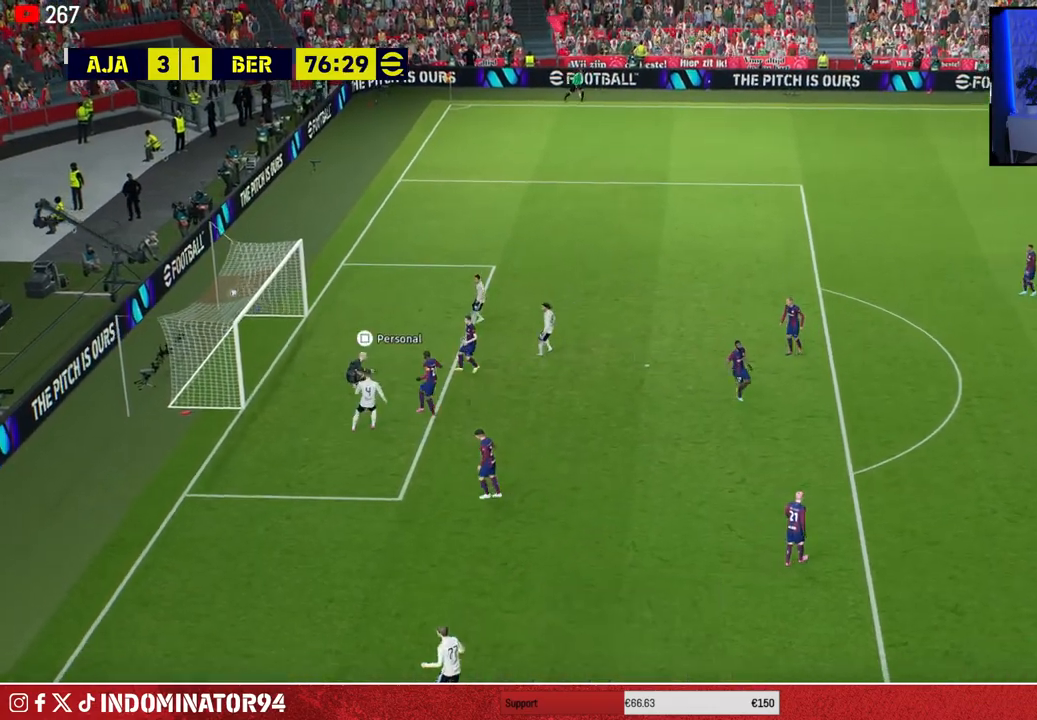
{"buttons": [], "left_stick": "down-right", "right_stick": "center", "events": [[483, "left_stick", "down-right"]]}
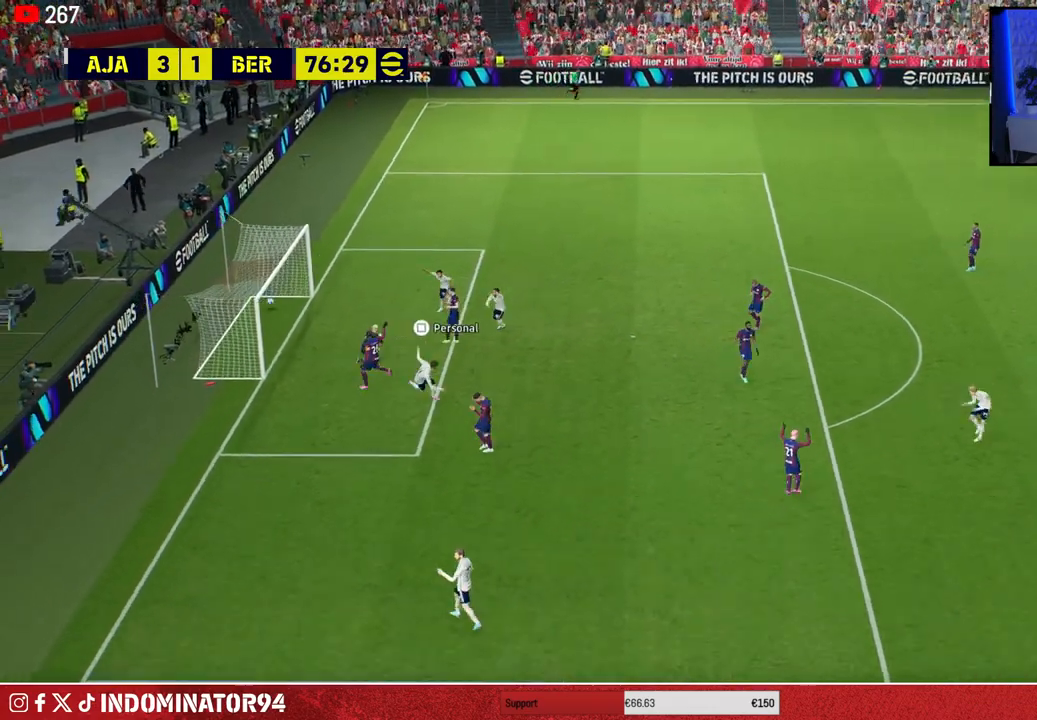
{"buttons": [], "left_stick": "down-right", "right_stick": "center", "events": []}
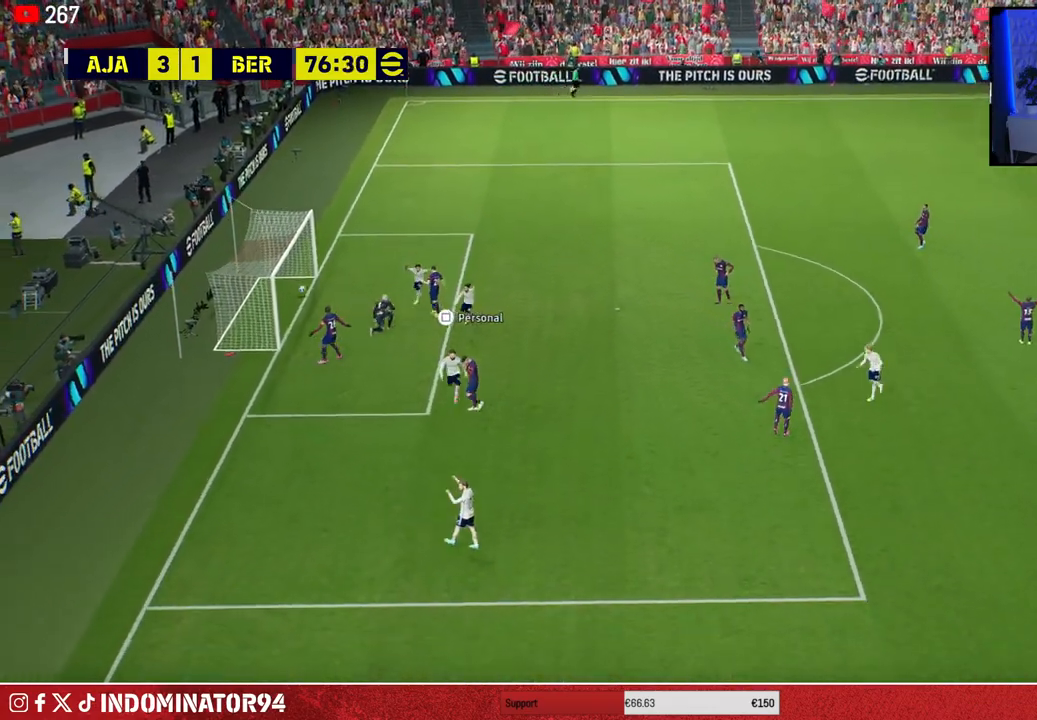
{"buttons": ["R1"], "left_stick": "down-left", "right_stick": "center", "events": [[50, "left_stick", "down"], [133, "R1", "down"], [333, "left_stick", "down-left"]]}
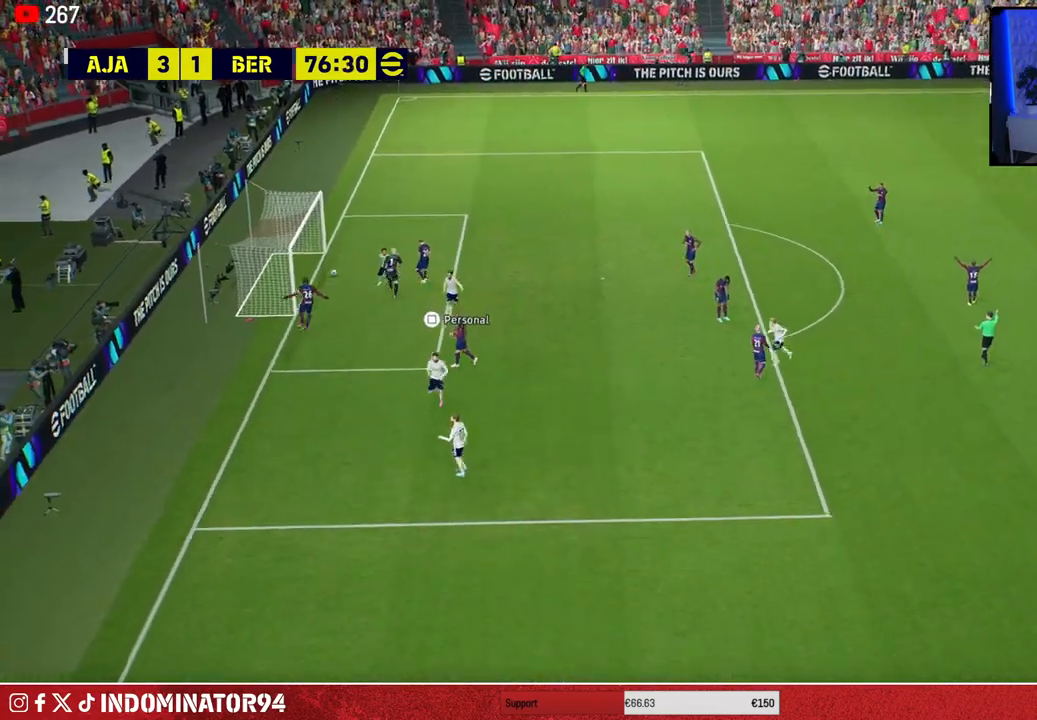
{"buttons": ["SQUARE"], "left_stick": "down-left", "right_stick": "center", "events": [[483, "SQUARE", "down"], [500, "R1", "up"]]}
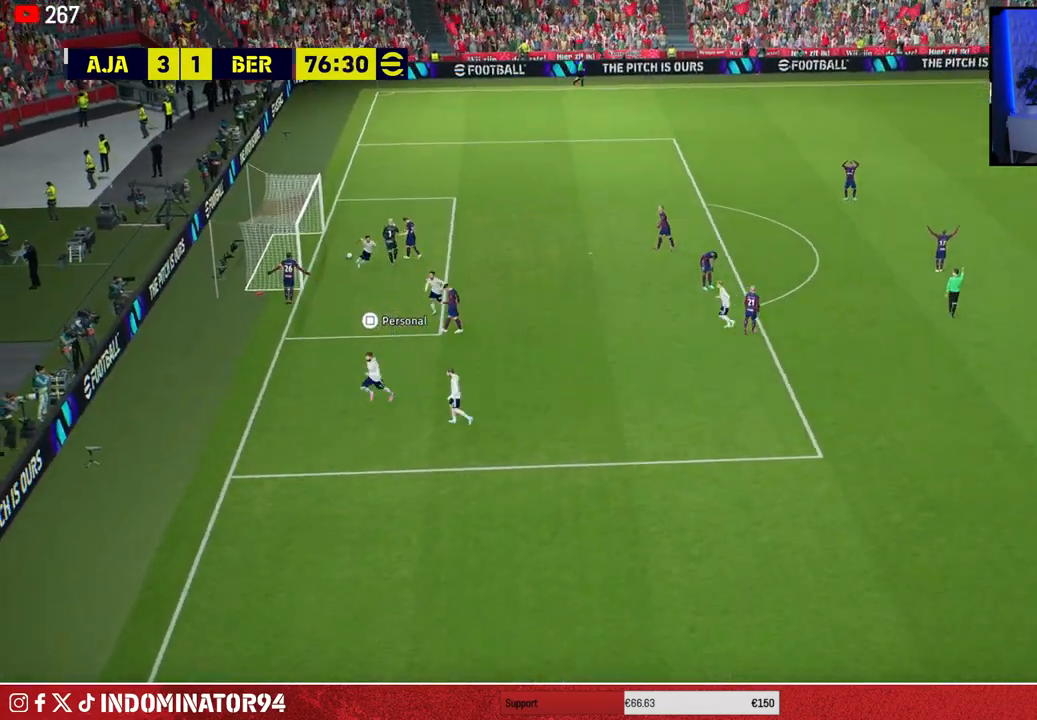
{"buttons": [], "left_stick": "down", "right_stick": "center", "events": [[117, "SQUARE", "up"], [317, "left_stick", "down"]]}
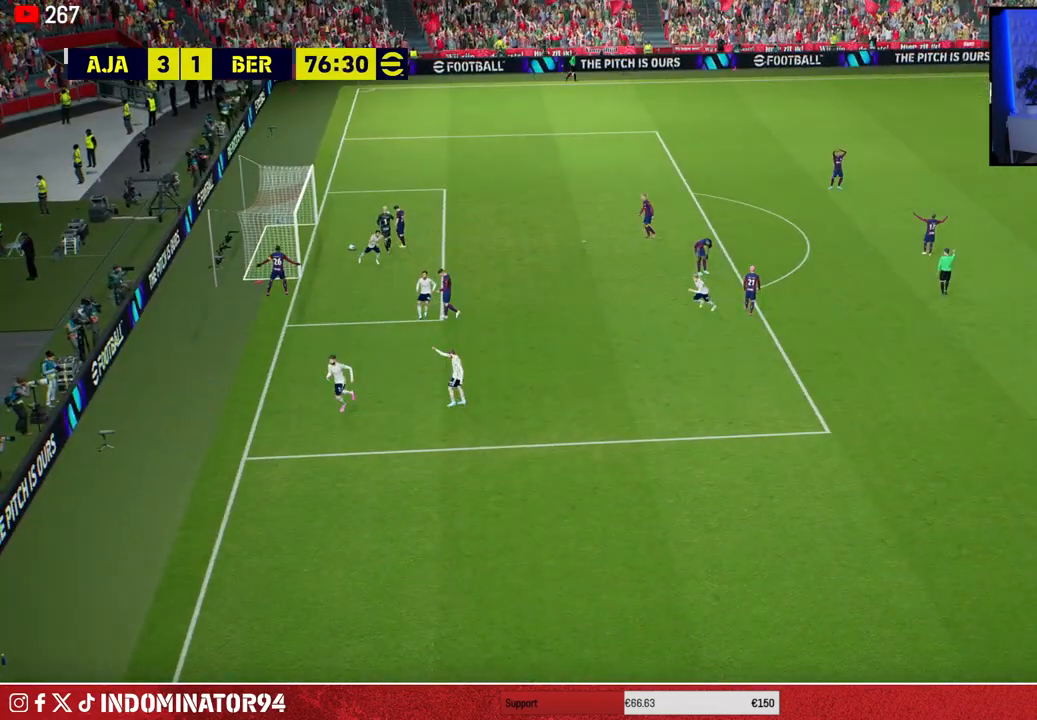
{"buttons": [], "left_stick": "center", "right_stick": "center", "events": [[183, "left_stick", "center"]]}